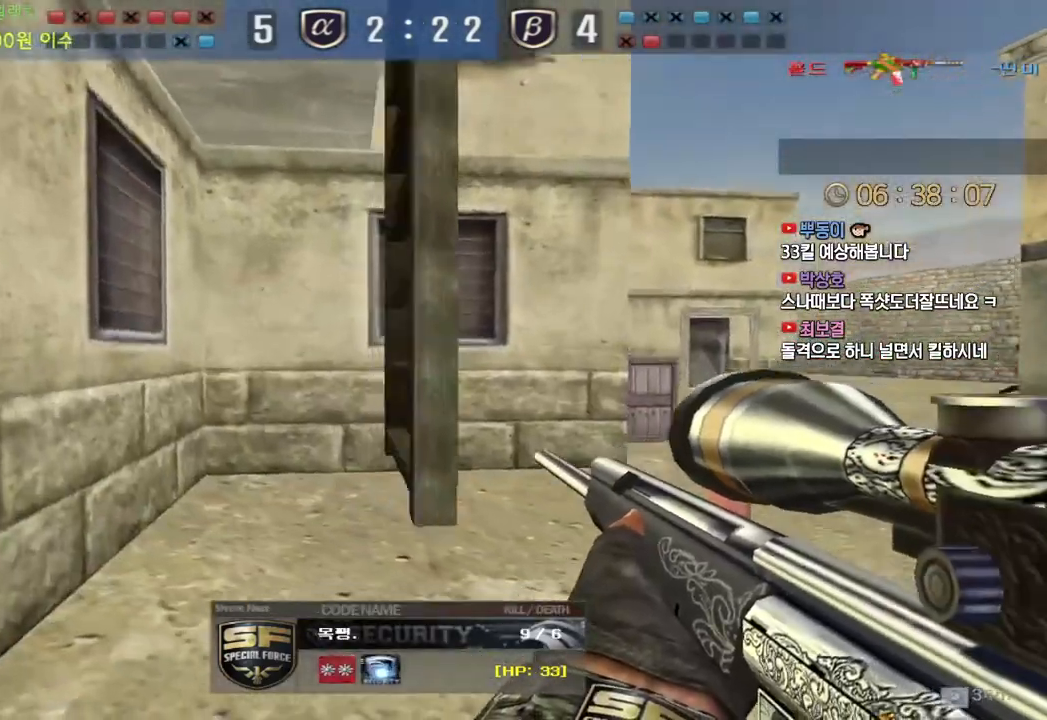
Gameplay with keyboard; each line is a JSON object with the keys held at the frame after it. "events" lists presses ("down") and releases ("up") of "a", "ctrl", "d", "e", "f", "q", "r", "s", "shift", "space", "tab" and "w" between this image and that frame as [ms after this image, input, new state], when the widget could be followed in between. No other keys are recorded. Mouse input is not recorded.
{"keys": [], "events": []}
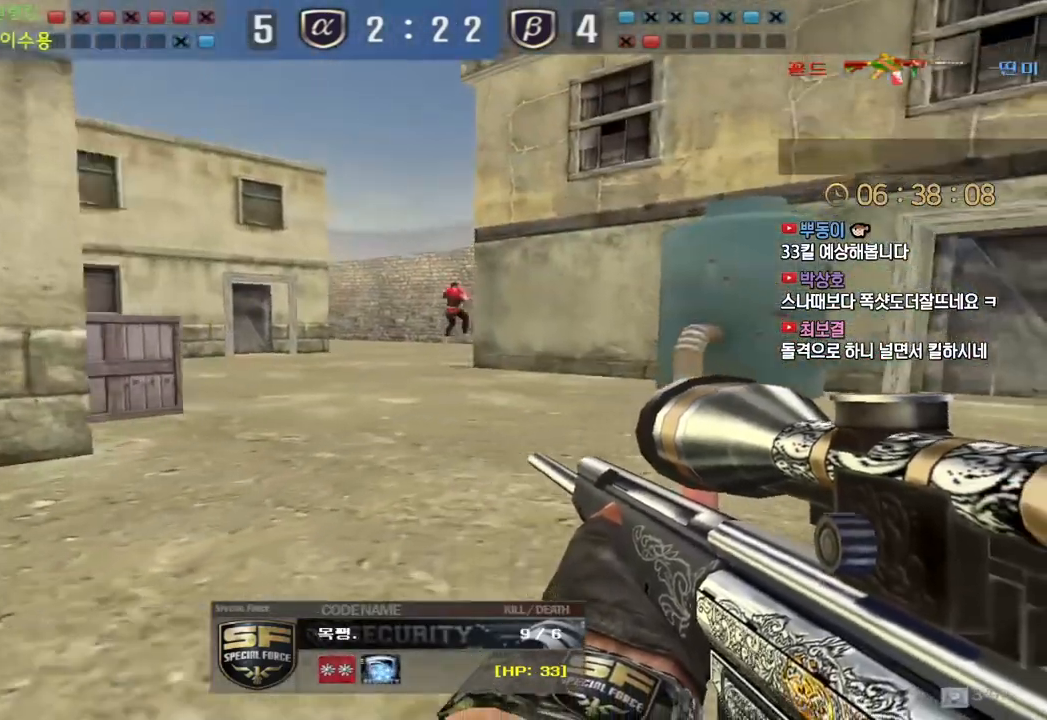
{"keys": [], "events": []}
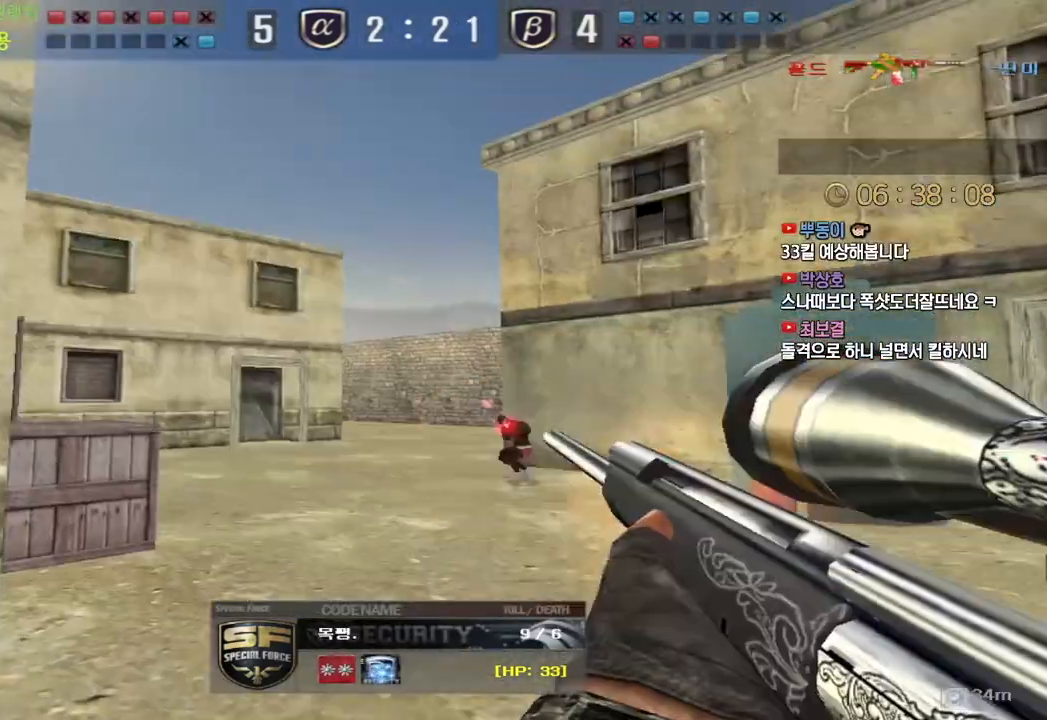
{"keys": ["tab"], "events": [[100, "tab", "down"]]}
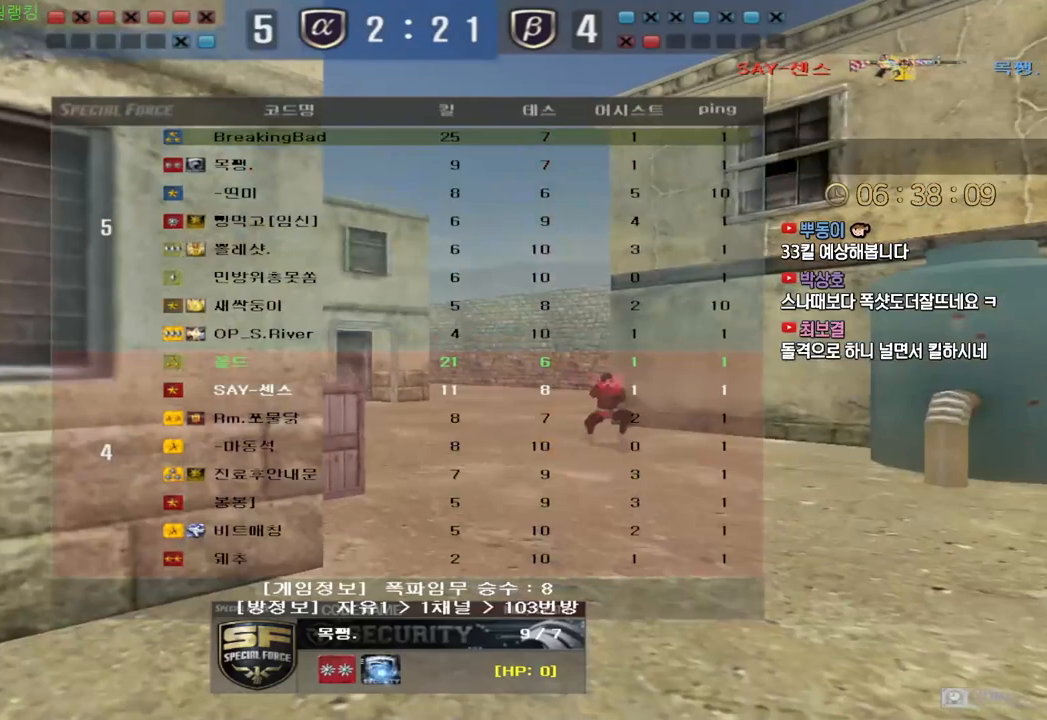
{"keys": ["tab"], "events": []}
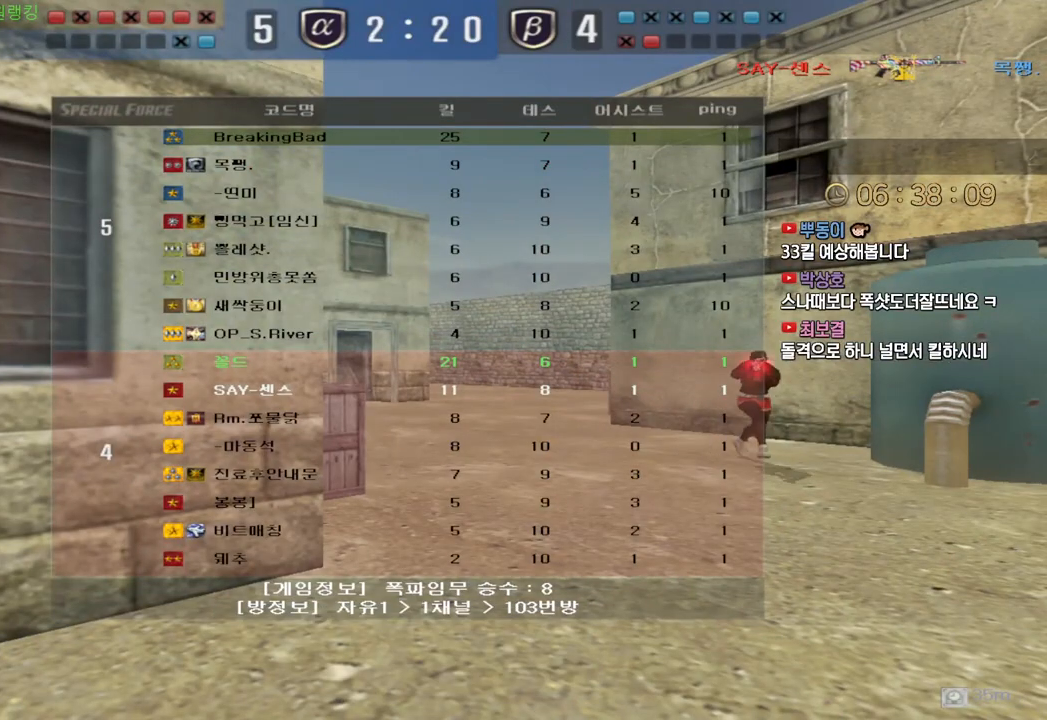
{"keys": [], "events": [[500, "tab", "up"]]}
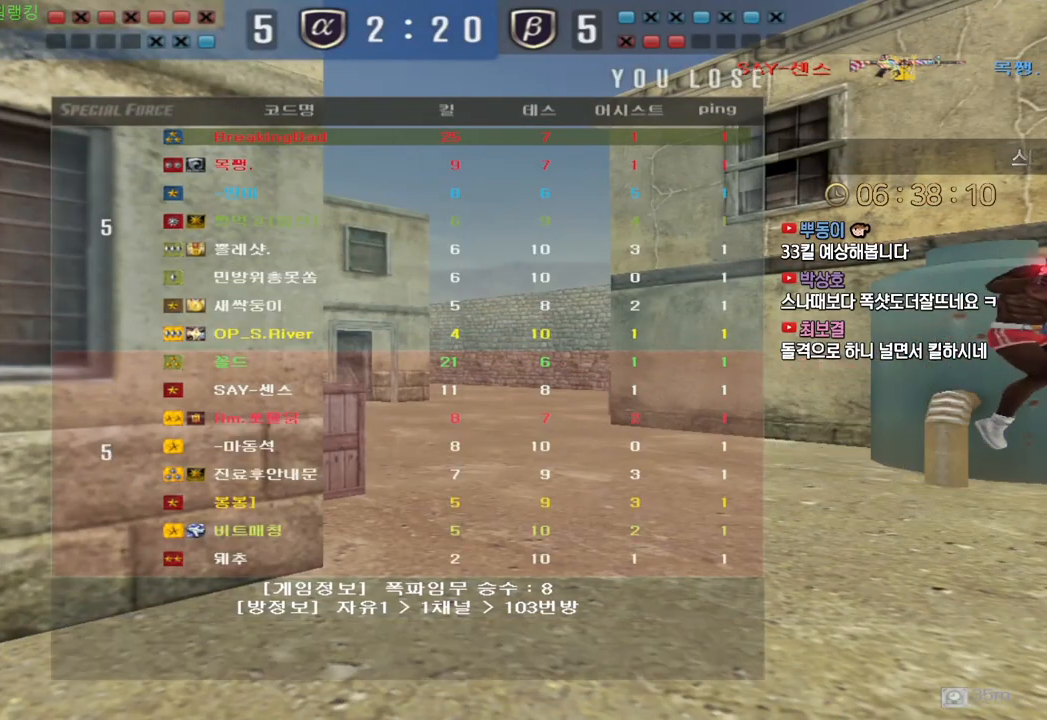
{"keys": [], "events": []}
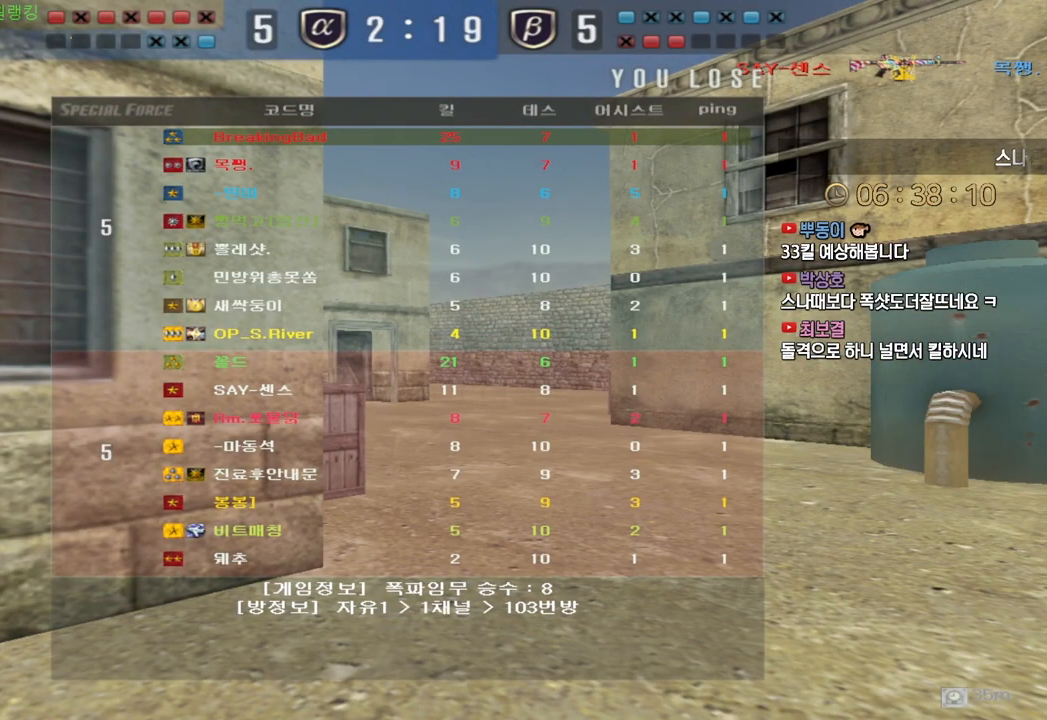
{"keys": [], "events": []}
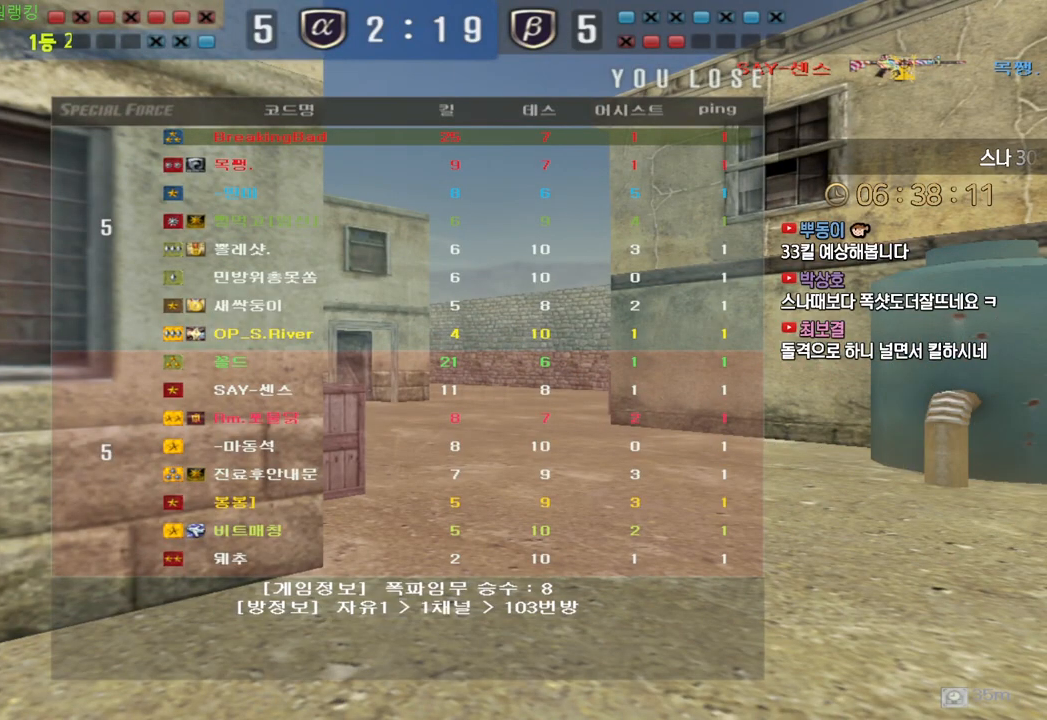
{"keys": [], "events": []}
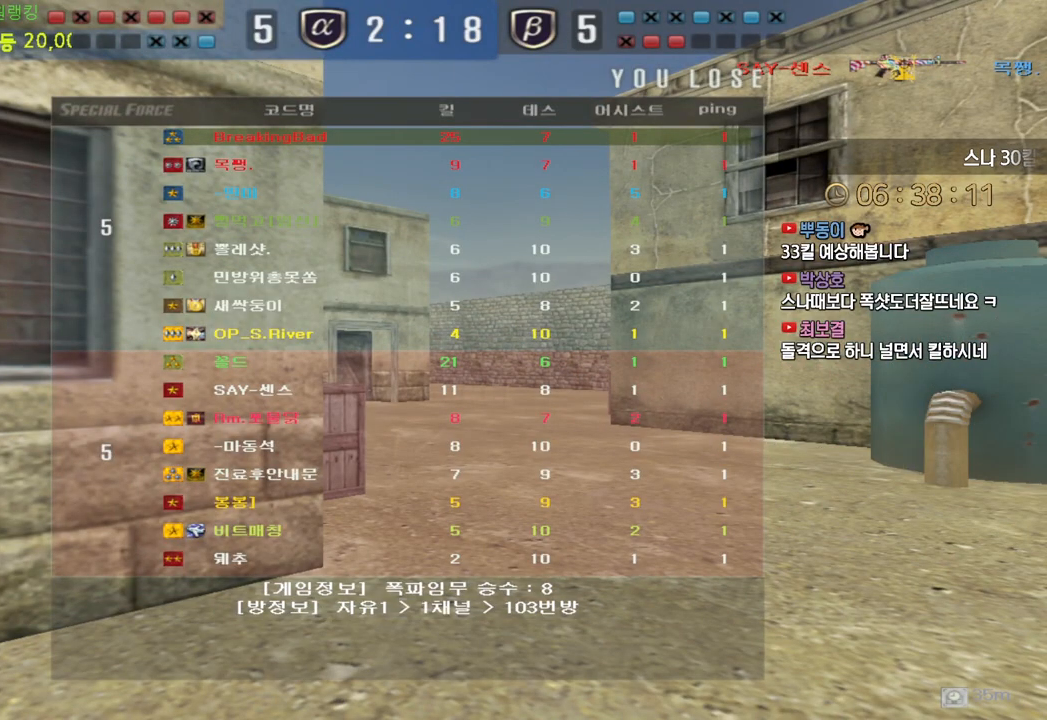
{"keys": [], "events": []}
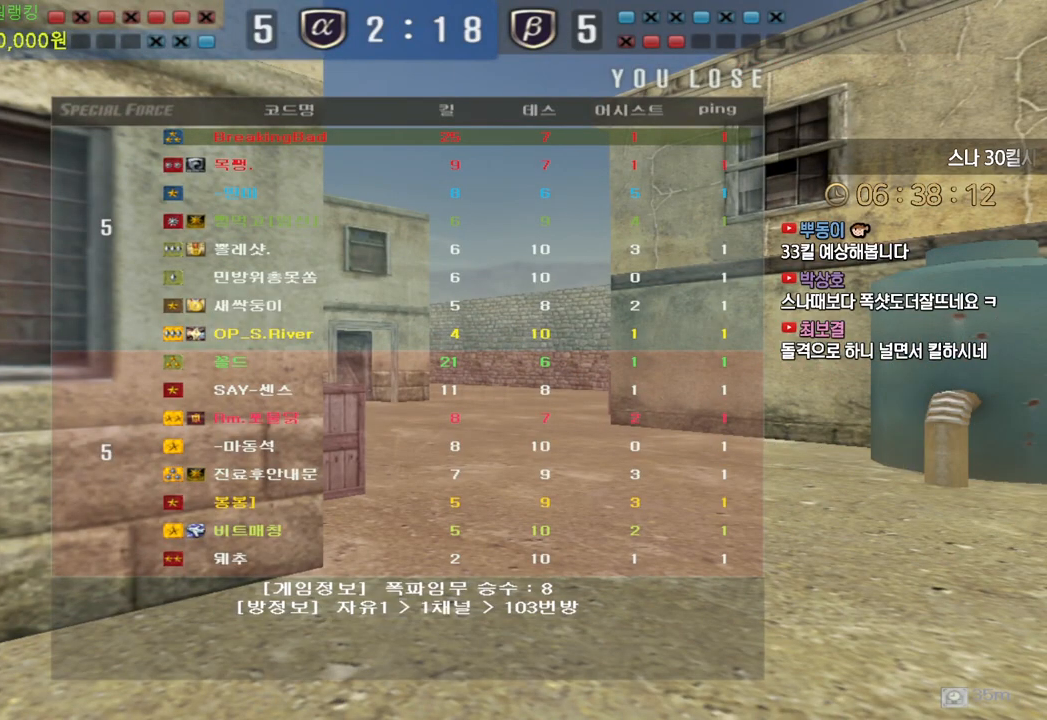
{"keys": ["w"], "events": [[367, "w", "down"]]}
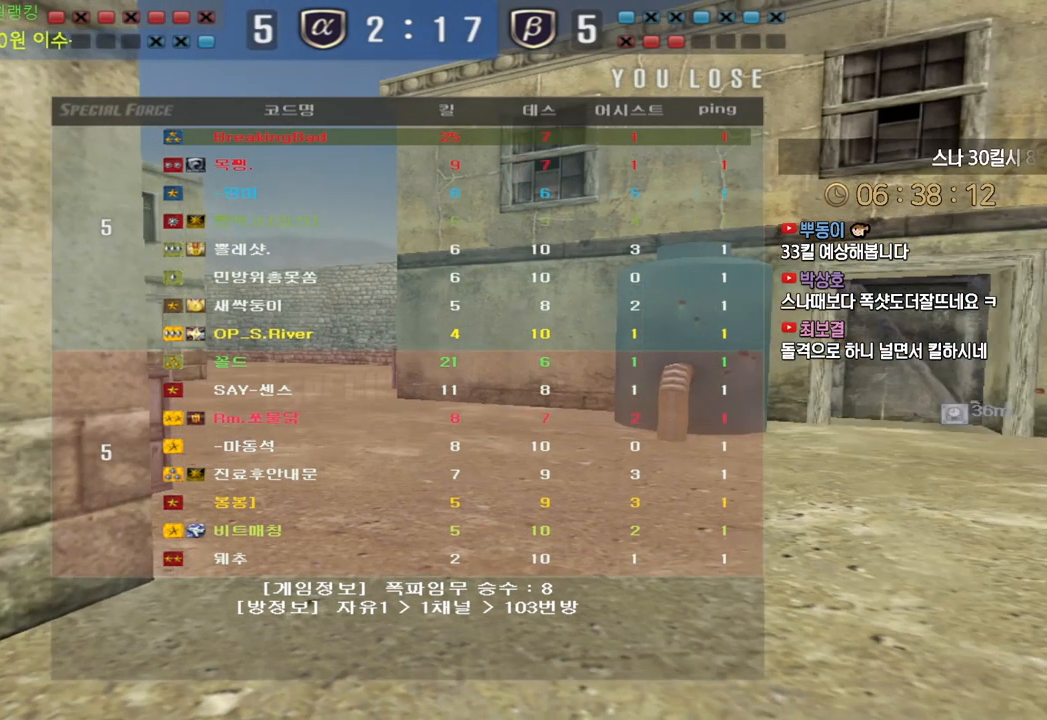
{"keys": ["w"], "events": []}
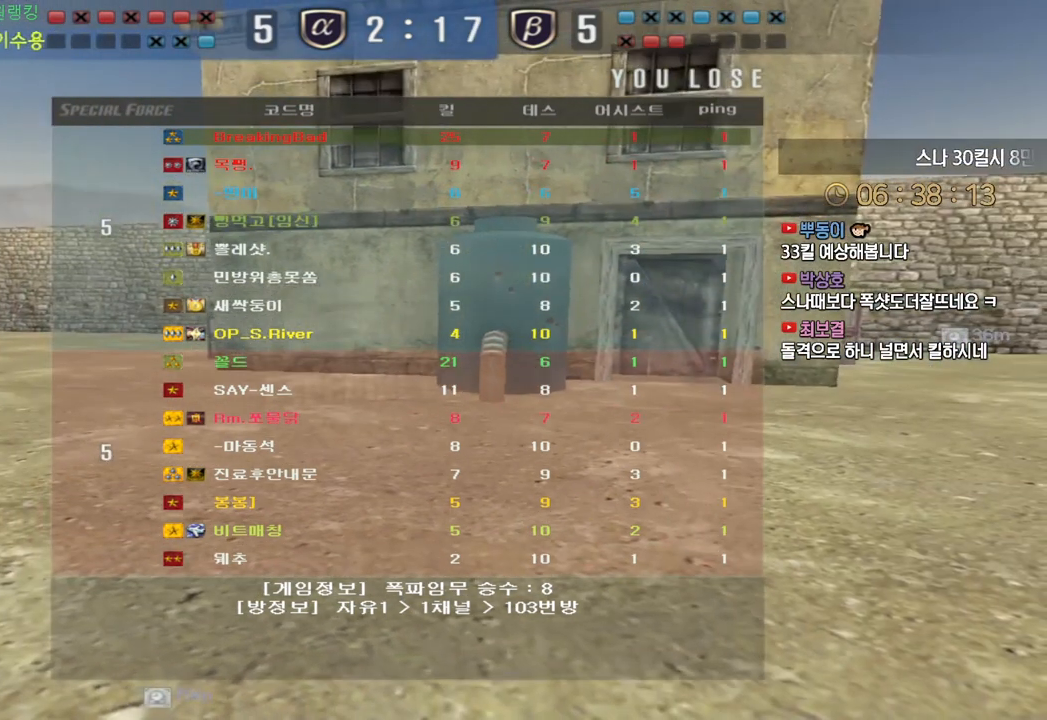
{"keys": ["w"], "events": []}
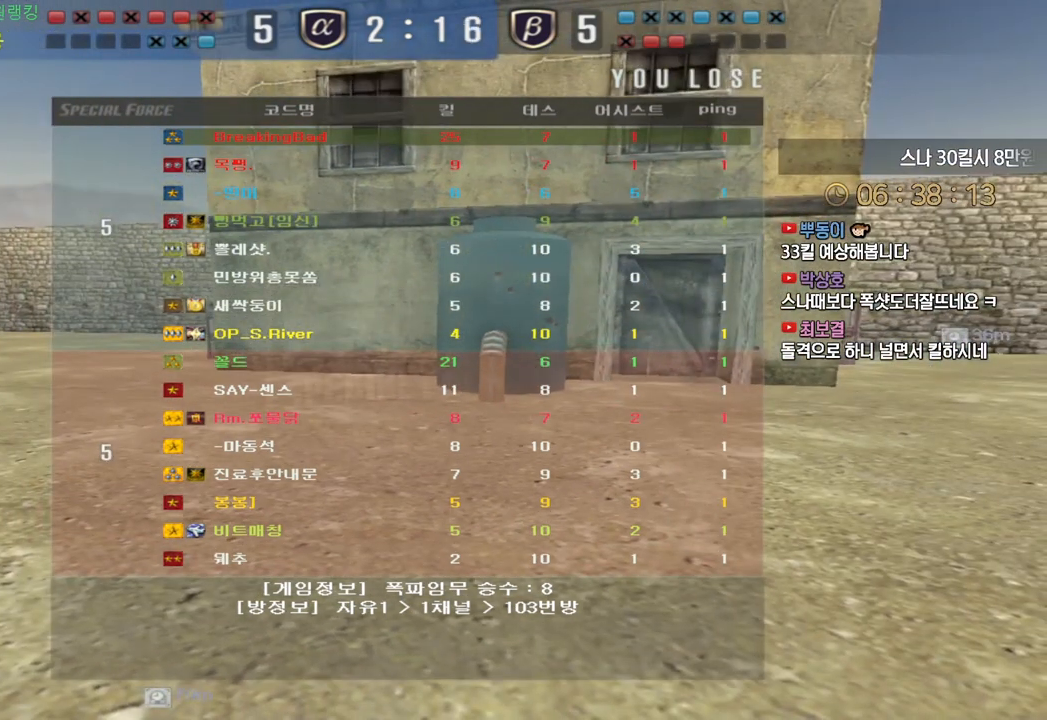
{"keys": ["w"], "events": []}
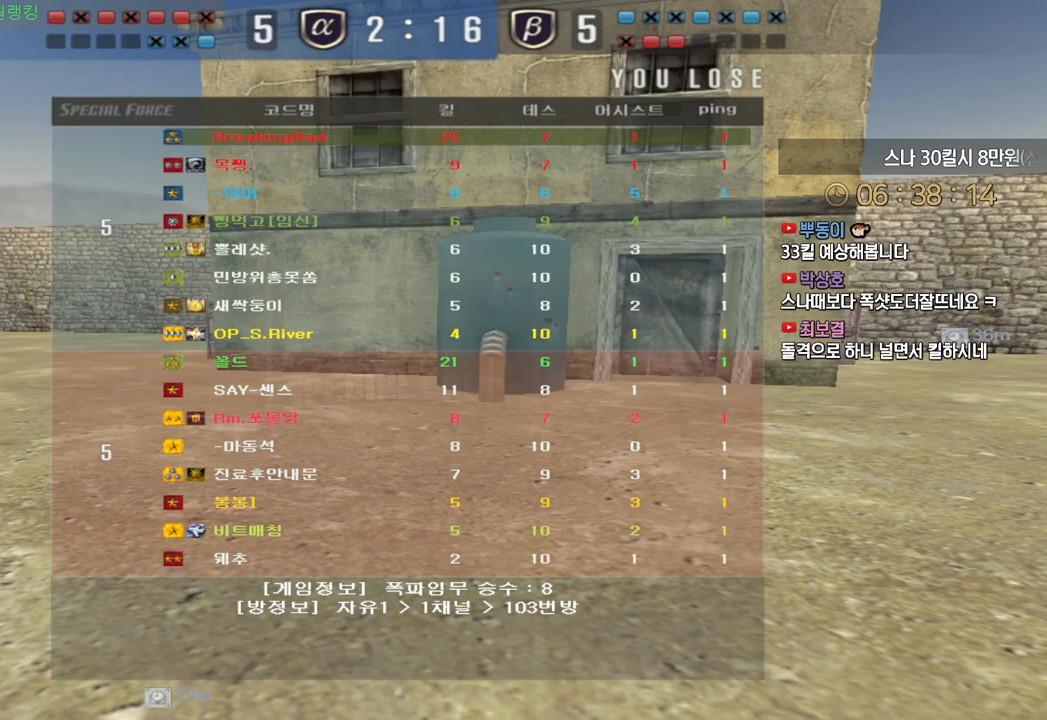
{"keys": ["w"], "events": []}
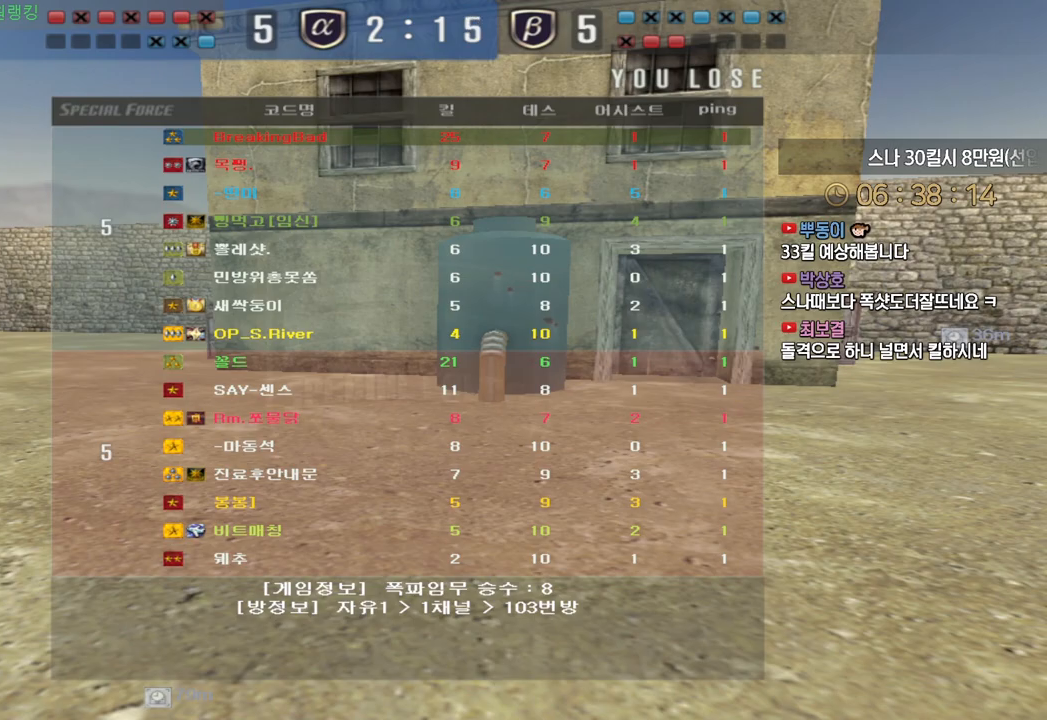
{"keys": ["w"], "events": []}
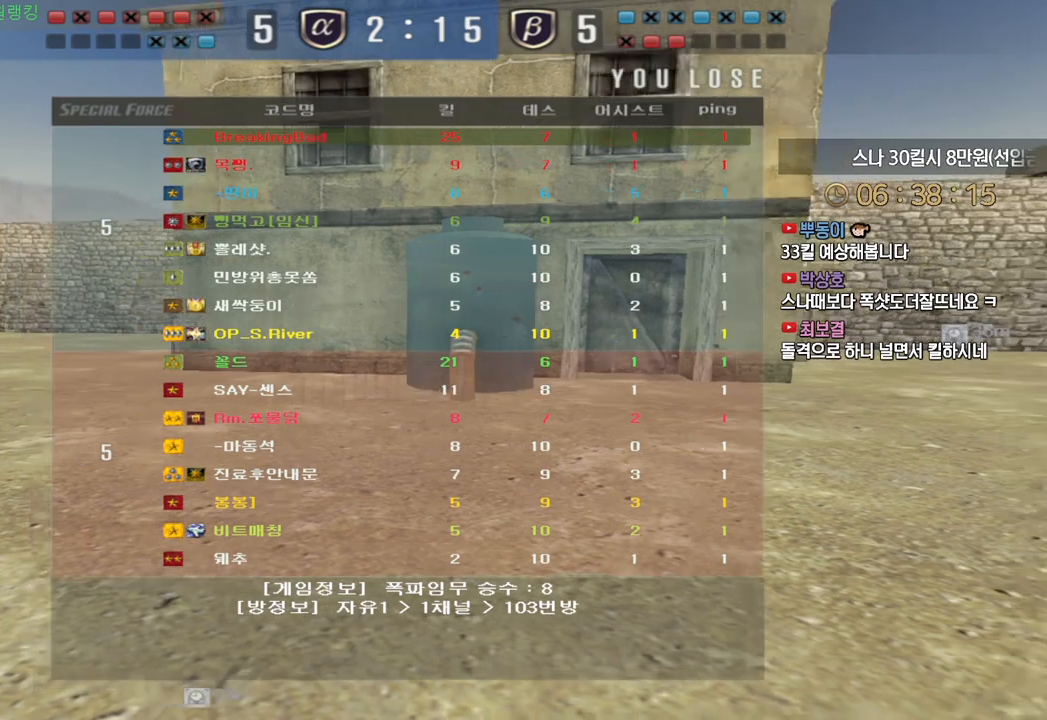
{"keys": ["w"], "events": []}
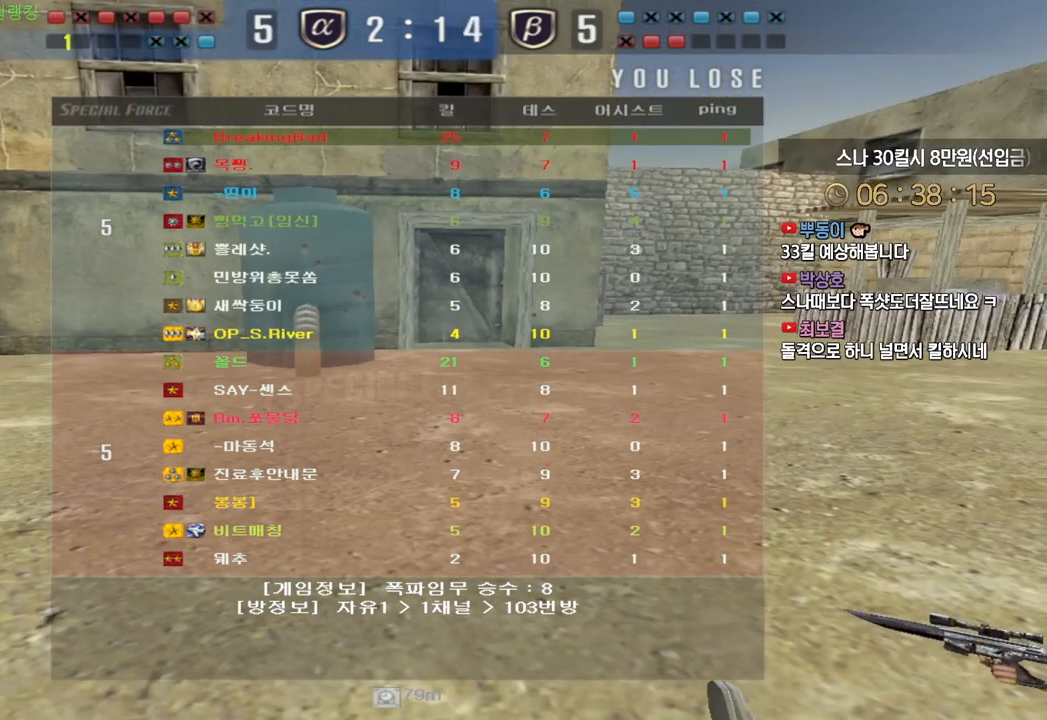
{"keys": ["w"], "events": []}
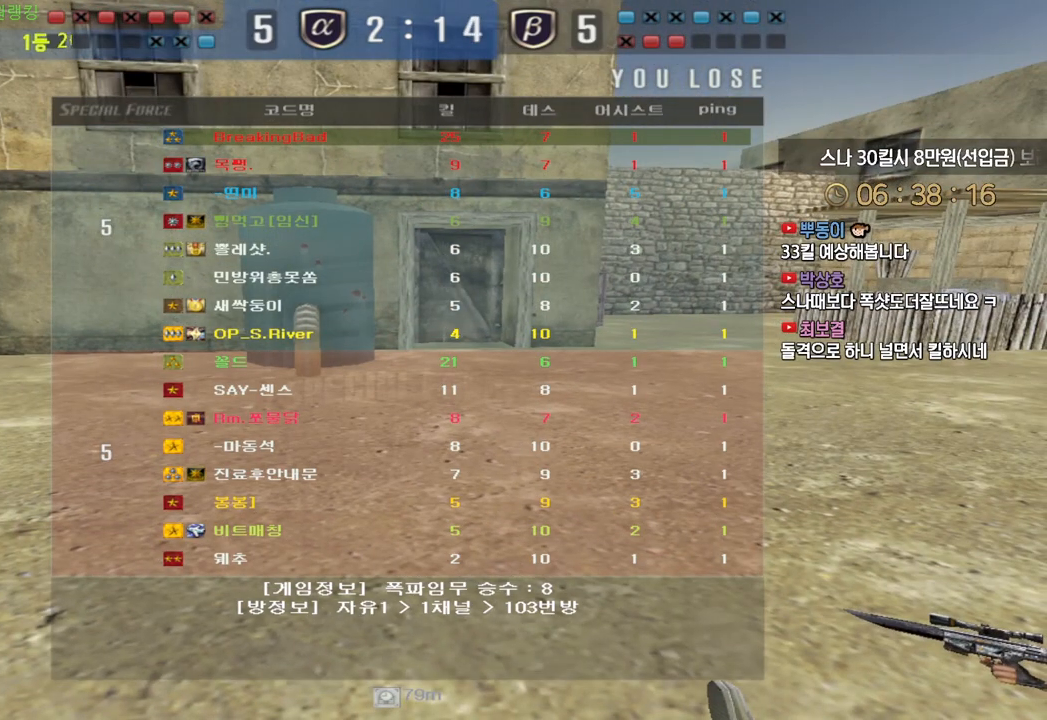
{"keys": ["w"], "events": []}
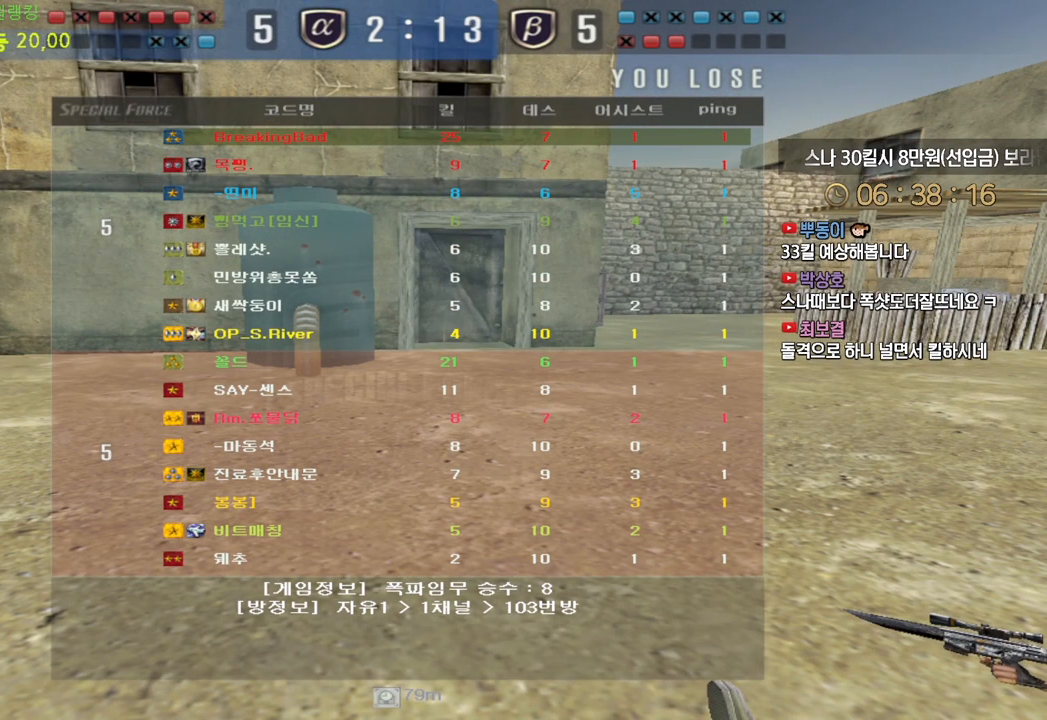
{"keys": ["w"], "events": []}
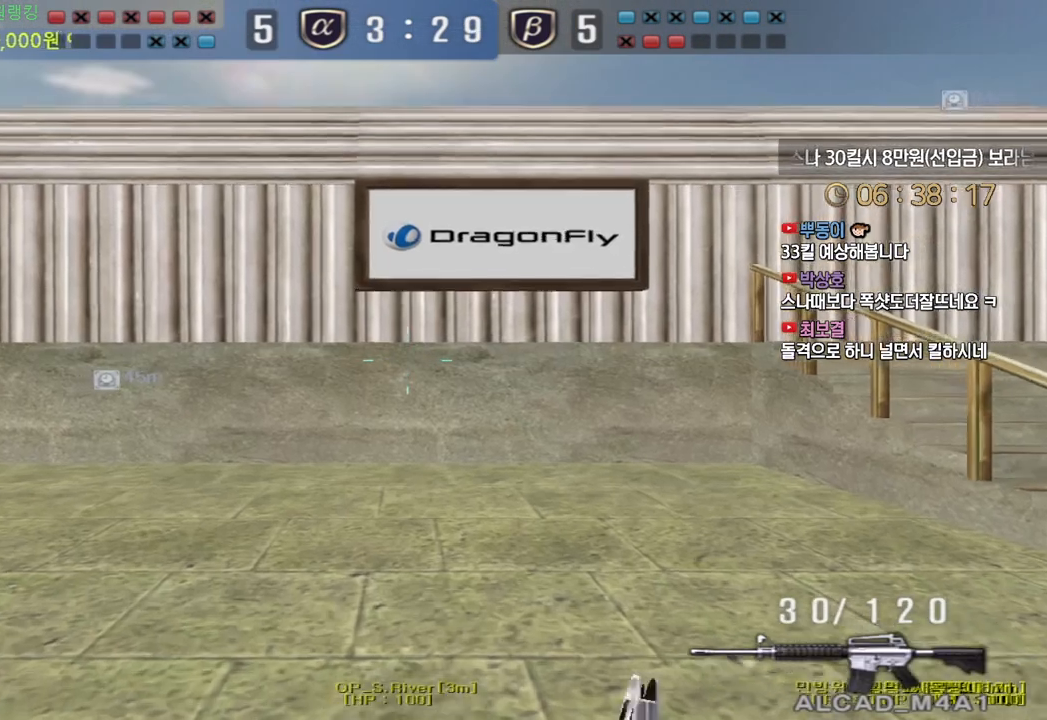
{"keys": ["d", "tab", "w"], "events": [[117, "tab", "down"], [200, "d", "down"]]}
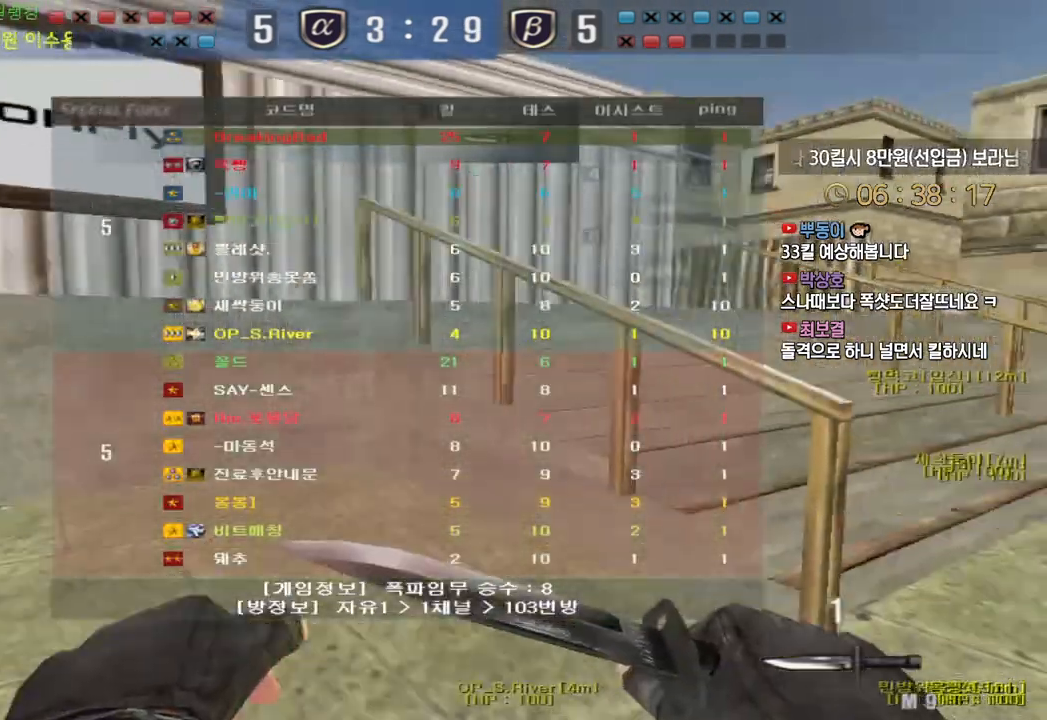
{"keys": ["d", "tab", "w"], "events": []}
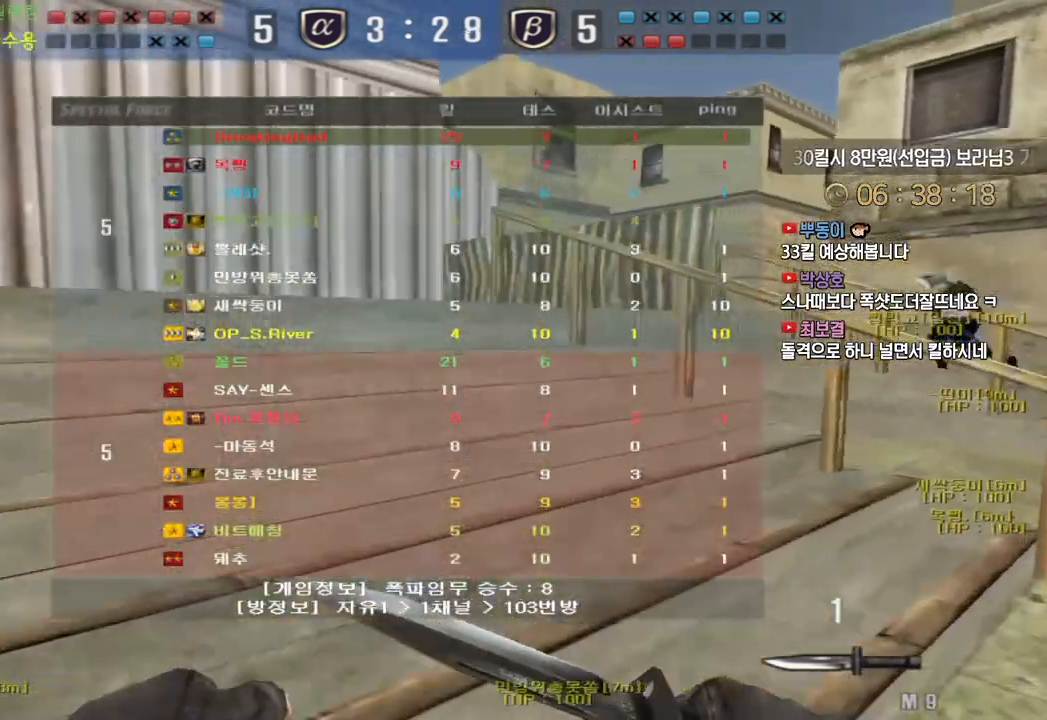
{"keys": ["d", "tab", "w"], "events": []}
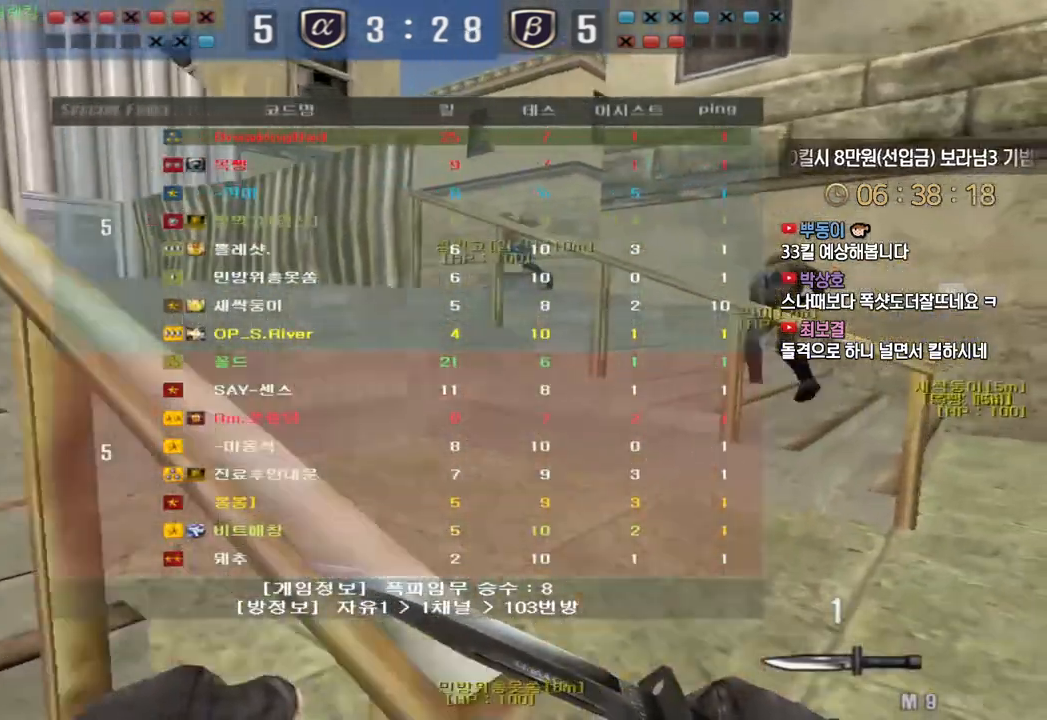
{"keys": ["d", "w"], "events": [[367, "tab", "up"]]}
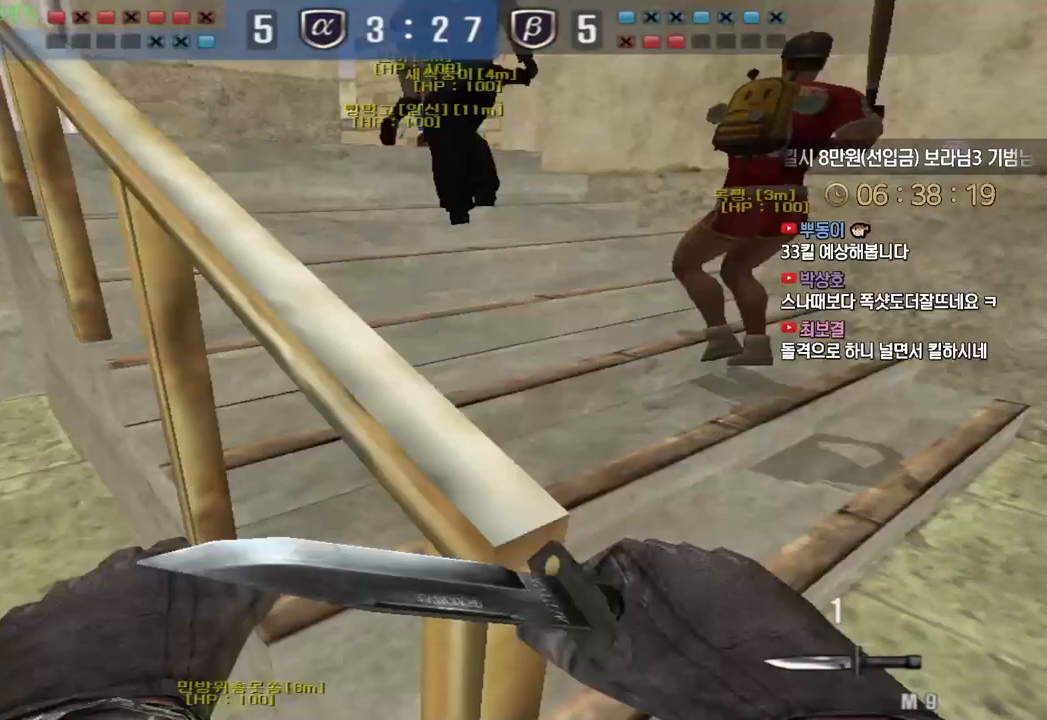
{"keys": ["a", "w"], "events": [[100, "d", "up"], [183, "a", "down"]]}
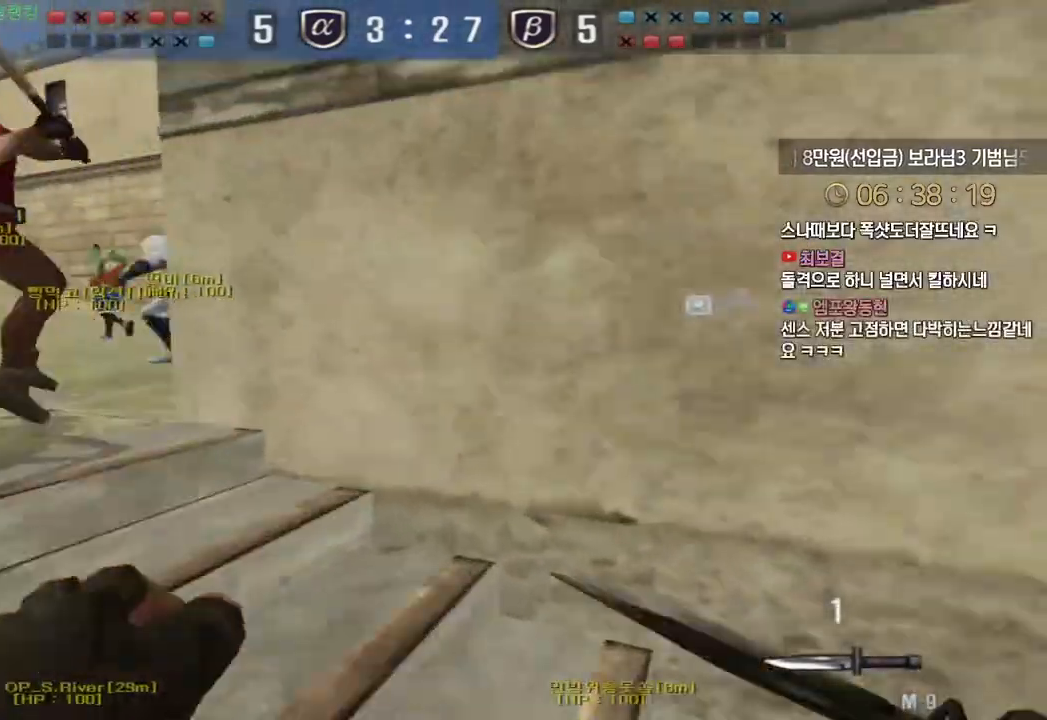
{"keys": ["d", "w"], "events": [[433, "a", "up"], [450, "d", "down"]]}
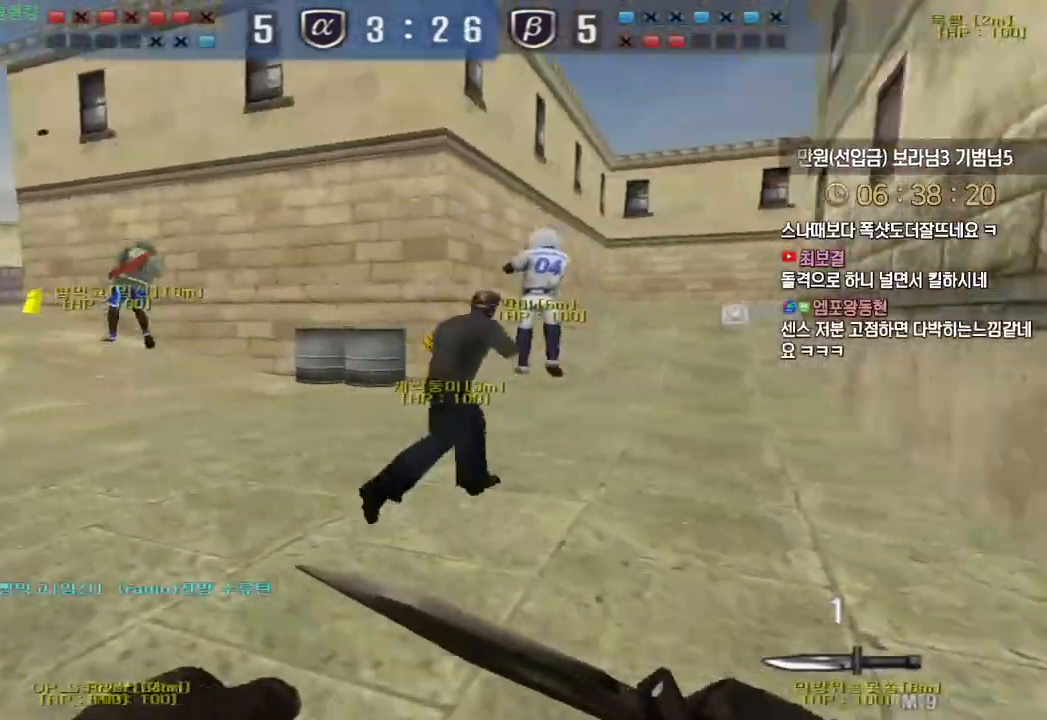
{"keys": ["d", "tab", "w"], "events": [[183, "tab", "down"]]}
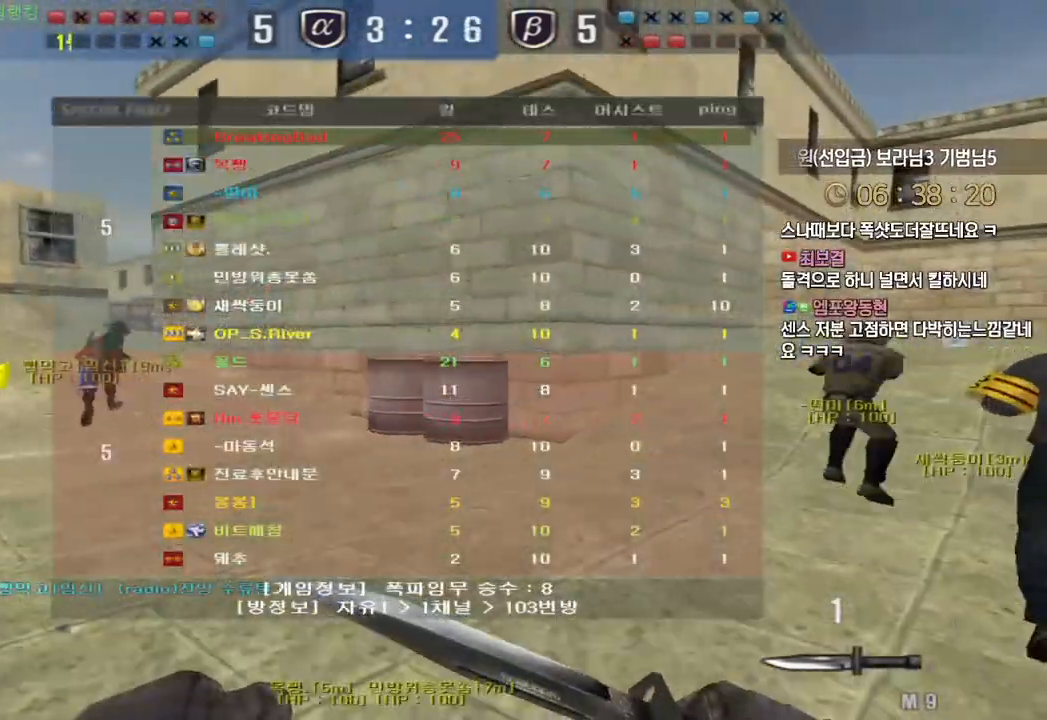
{"keys": ["d", "tab", "w"], "events": []}